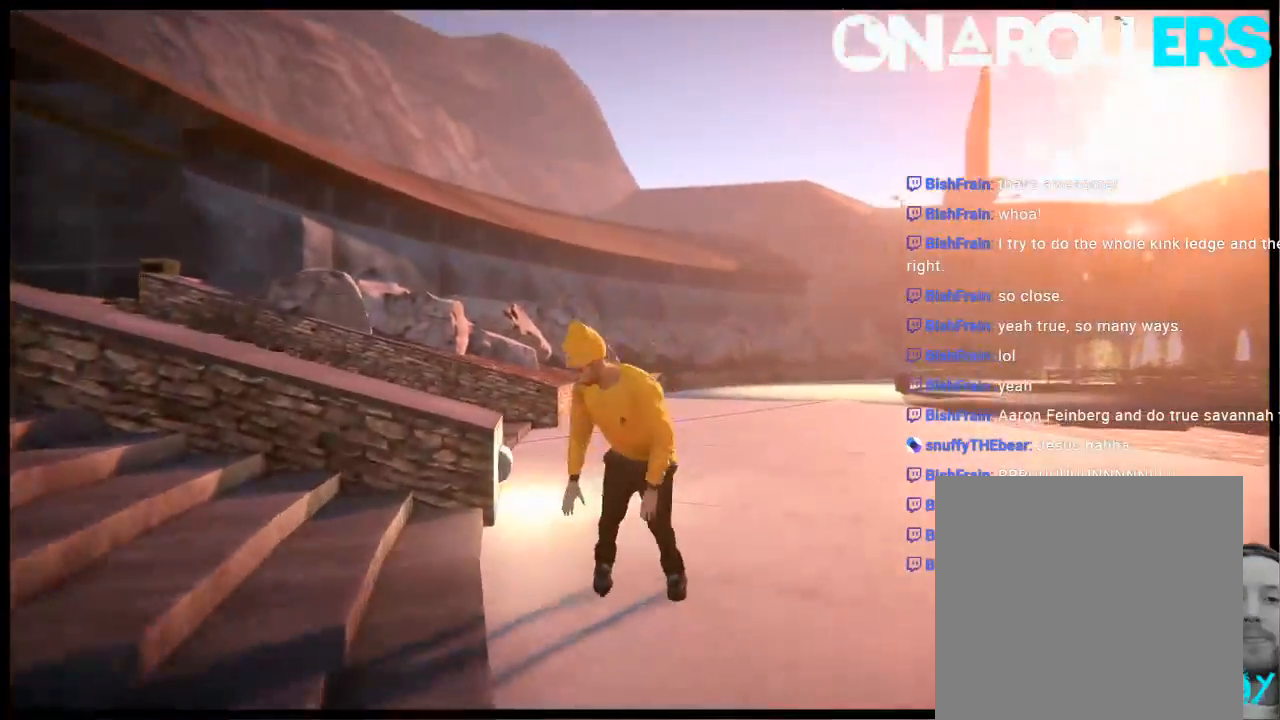
Gameplay with a controller (Xbox layout); each line is a JSON object with the inputs held at the frame after it. "events" lists button and stick changes between this image and that frame as [ms after this image, input, new state], when the widget could be followed in between. Not read: L1 L3 R3.
{"buttons": ["L2"], "left_stick": "center", "right_stick": "center", "events": [[117, "left_stick", "center"], [250, "left_stick", "left"], [433, "left_stick", "center"], [483, "L2", "down"]]}
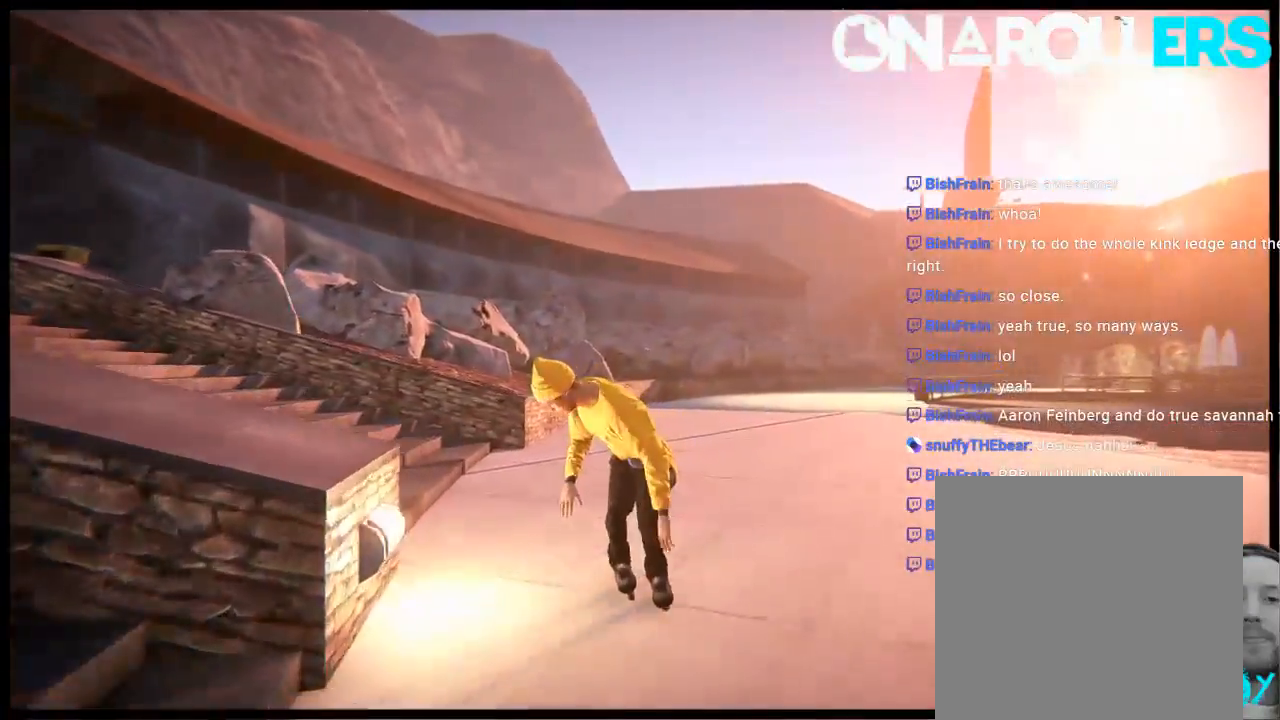
{"buttons": [], "left_stick": "center", "right_stick": "center", "events": [[83, "DPAD_DOWN", "down"], [200, "DPAD_DOWN", "up"], [300, "DPAD_UP", "down"], [467, "DPAD_UP", "up"], [500, "L2", "up"]]}
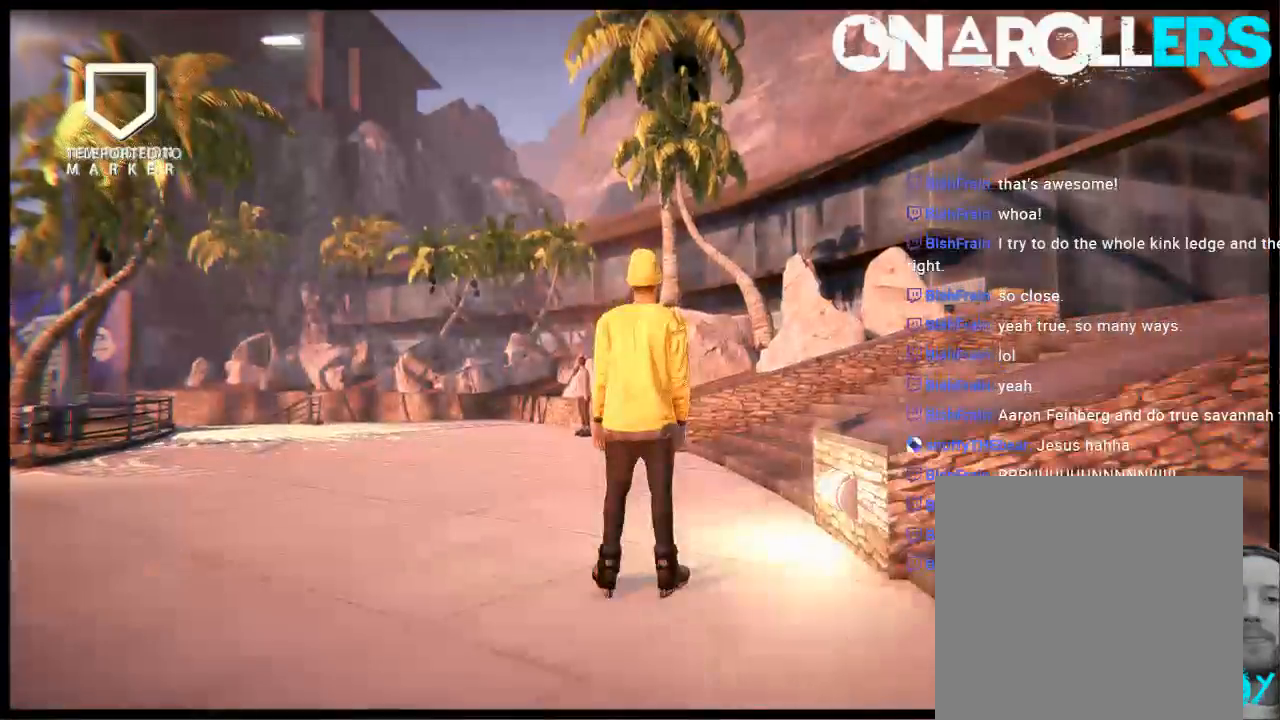
{"buttons": ["A"], "left_stick": "center", "right_stick": "center", "events": [[100, "left_stick", "left"], [133, "A", "down"], [333, "left_stick", "center"]]}
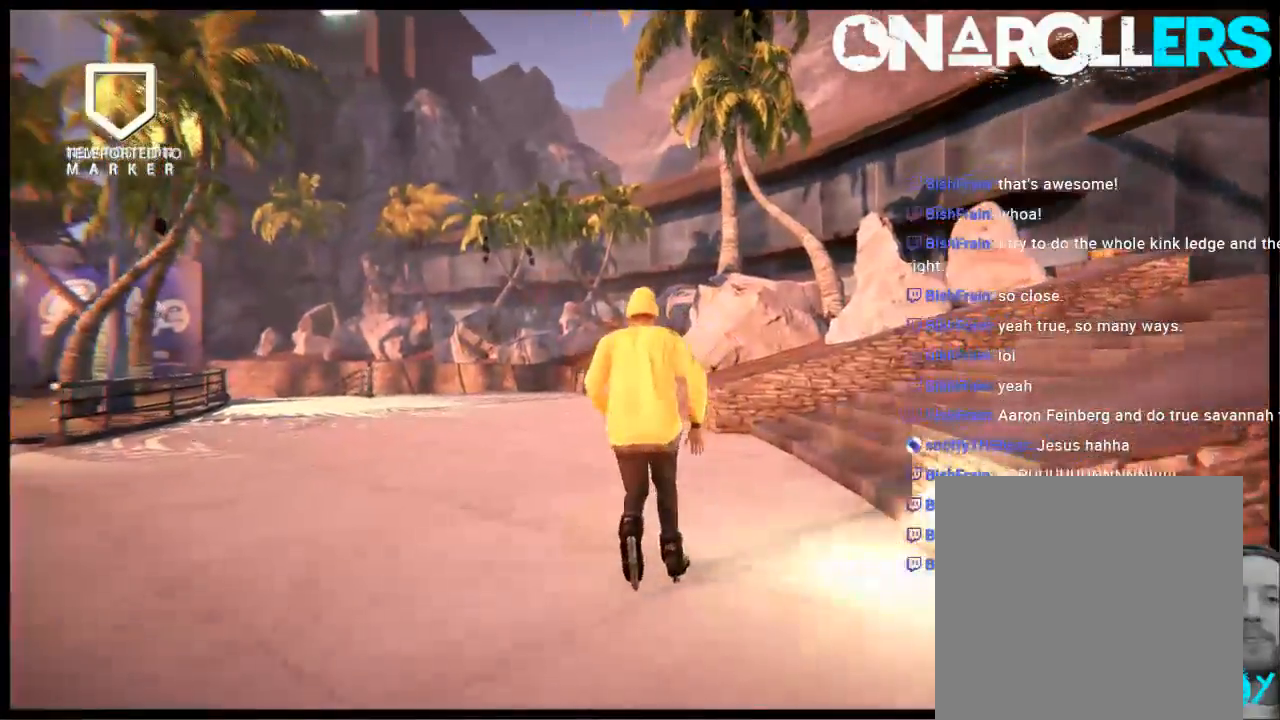
{"buttons": ["A"], "left_stick": "left", "right_stick": "center", "events": [[267, "left_stick", "left"]]}
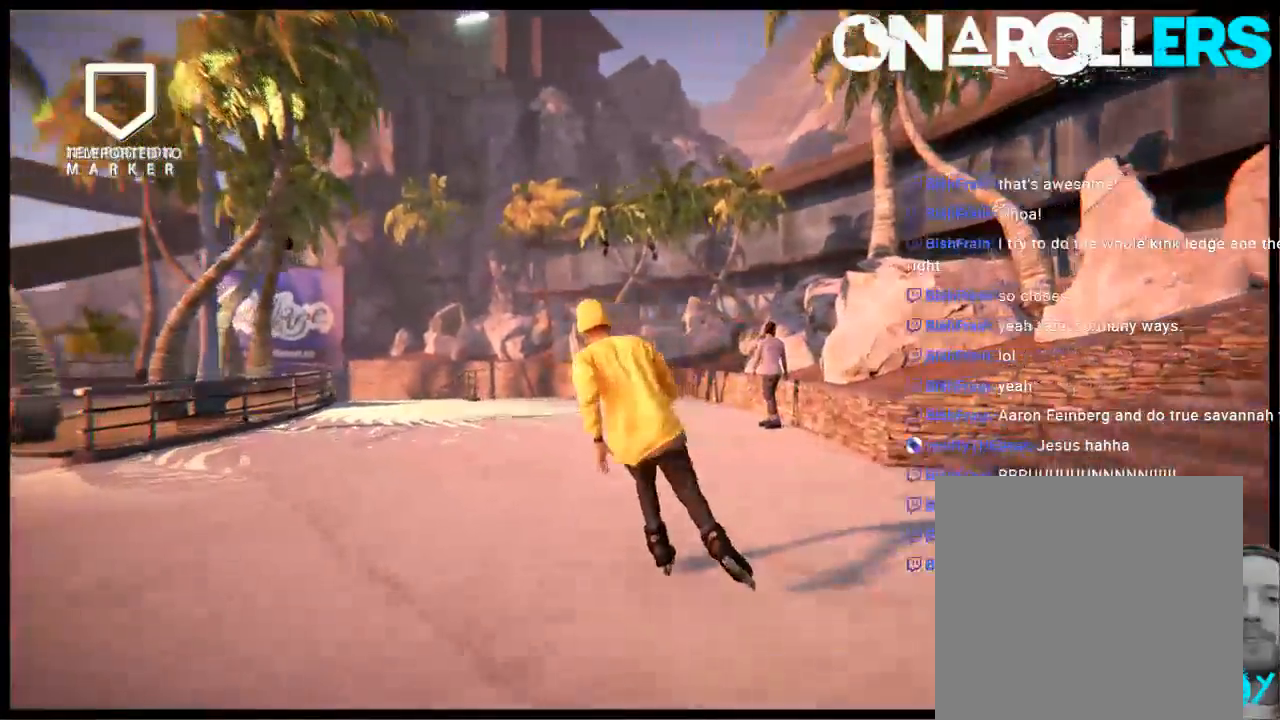
{"buttons": [], "left_stick": "center", "right_stick": "center", "events": [[133, "left_stick", "center"], [250, "R1", "down"], [383, "R1", "up"], [450, "A", "up"]]}
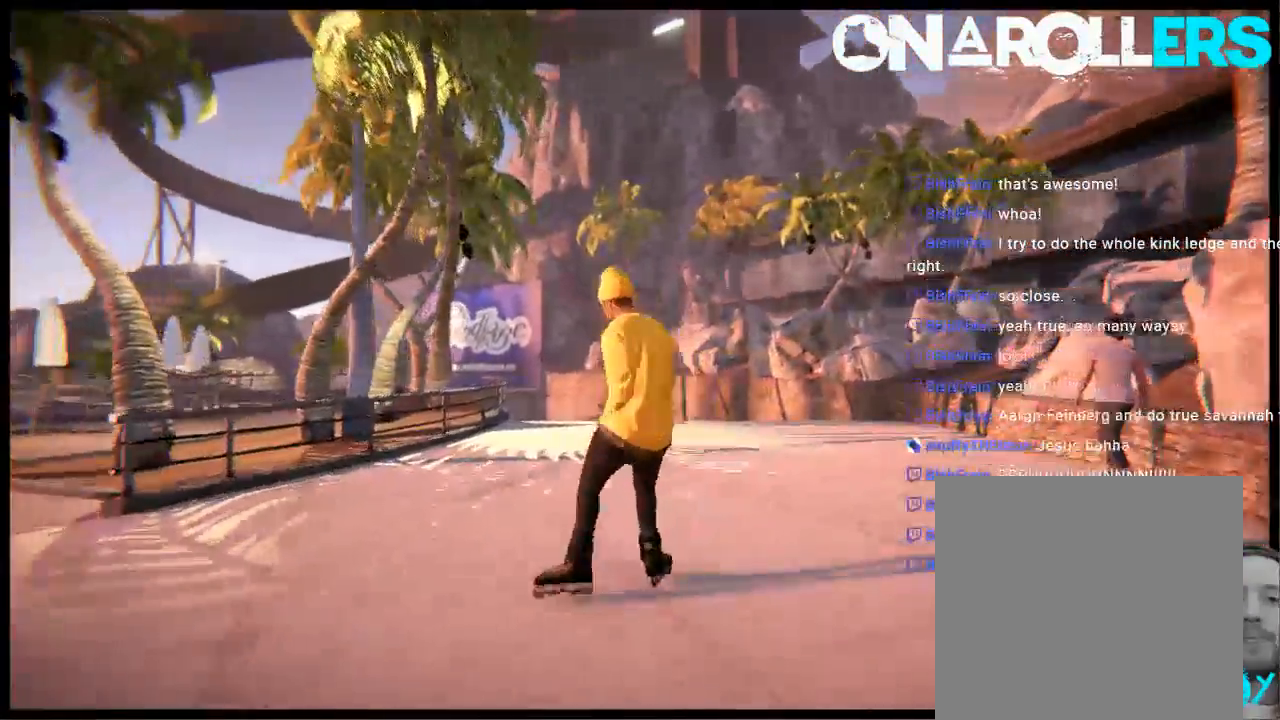
{"buttons": [], "left_stick": "center", "right_stick": "center", "events": [[17, "left_stick", "right"], [217, "left_stick", "center"], [383, "A", "down"], [483, "A", "up"]]}
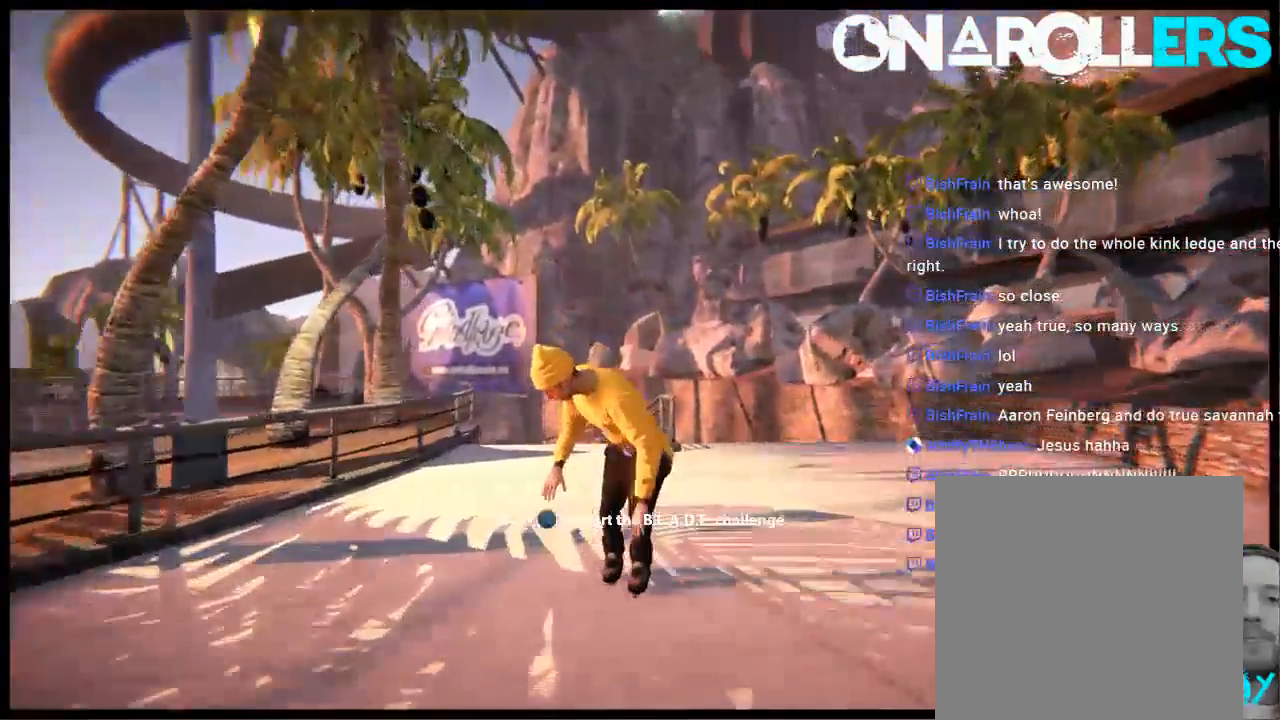
{"buttons": ["R2"], "left_stick": "center", "right_stick": "center", "events": [[83, "R2", "down"]]}
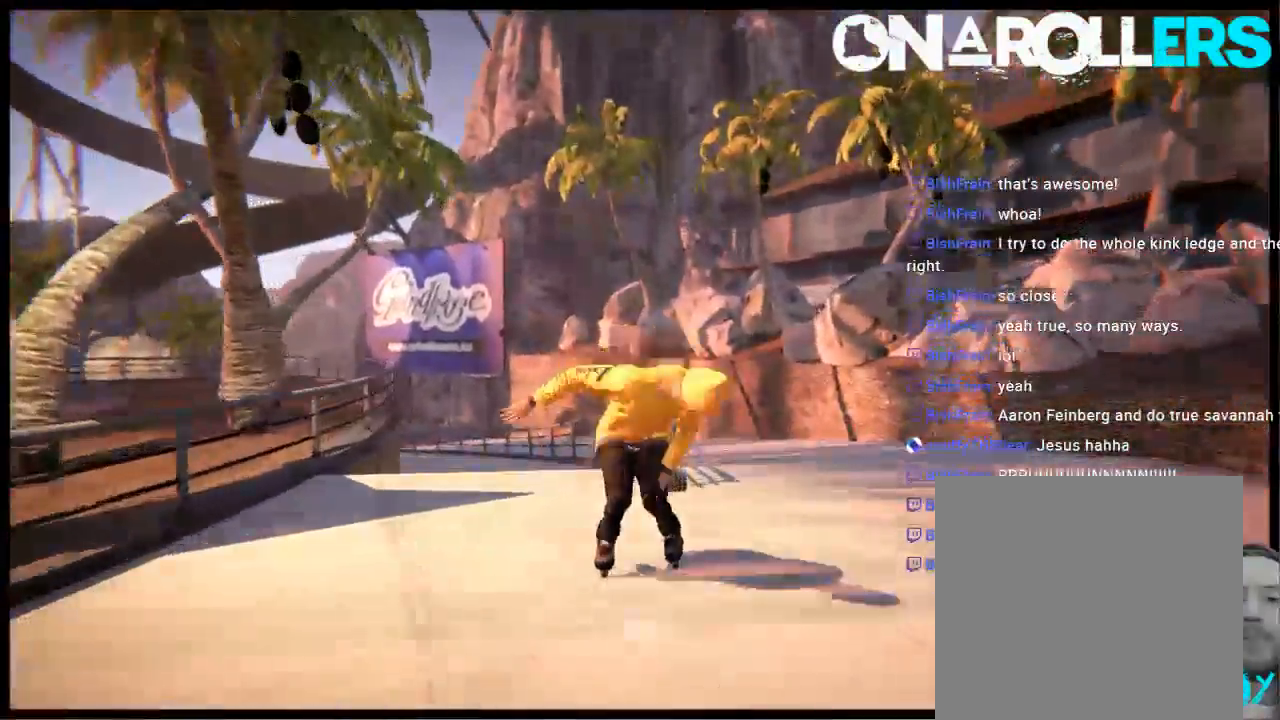
{"buttons": [], "left_stick": "center", "right_stick": "center", "events": [[17, "R2", "up"], [17, "right_stick", "up"], [83, "left_stick", "up-right"], [467, "left_stick", "center"], [500, "right_stick", "center"]]}
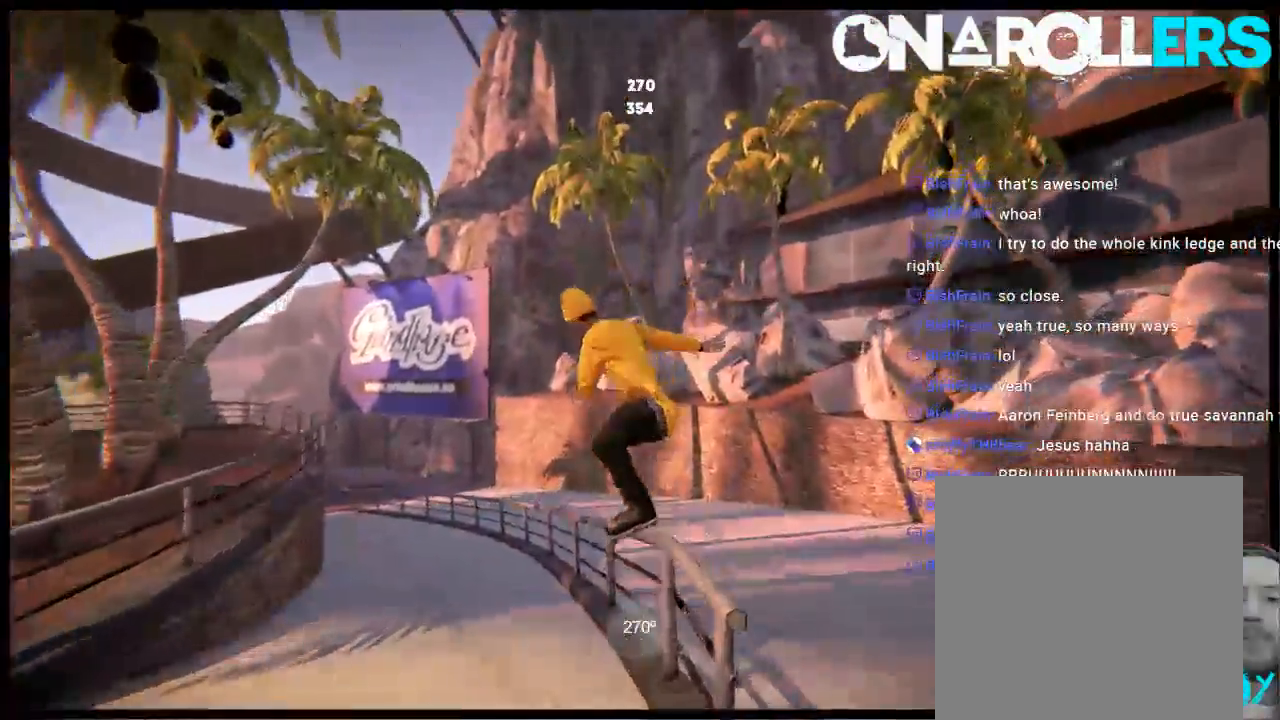
{"buttons": [], "left_stick": "center", "right_stick": "center", "events": [[67, "DPAD_LEFT", "down"], [233, "DPAD_LEFT", "up"]]}
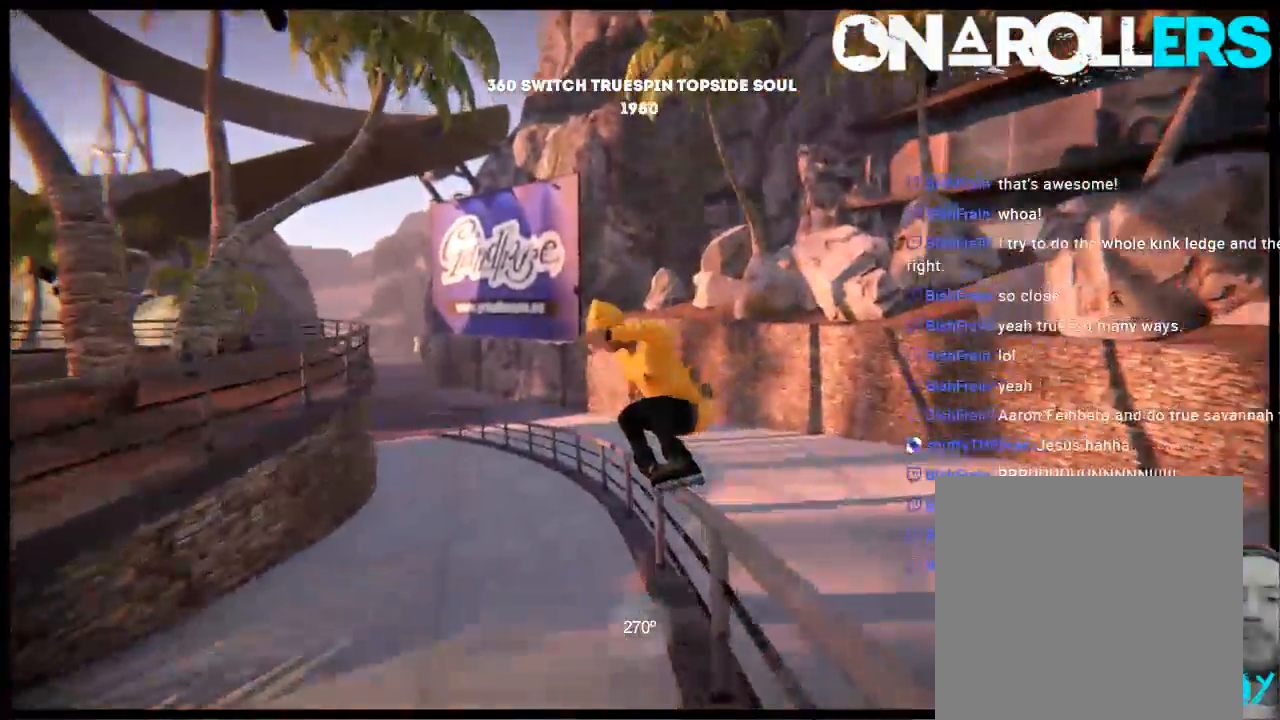
{"buttons": [], "left_stick": "right", "right_stick": "up", "events": [[267, "right_stick", "up"], [333, "left_stick", "right"]]}
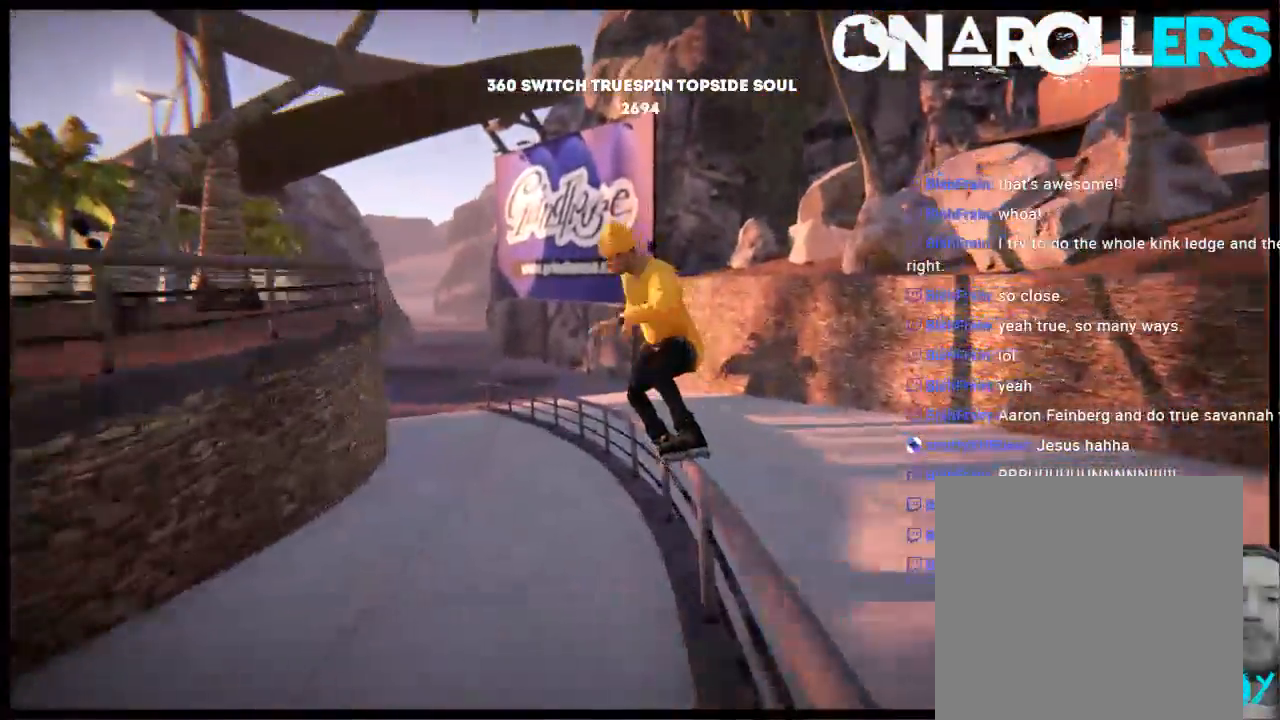
{"buttons": [], "left_stick": "center", "right_stick": "center", "events": [[67, "left_stick", "center"], [133, "right_stick", "center"], [233, "DPAD_LEFT", "down"], [333, "DPAD_LEFT", "up"]]}
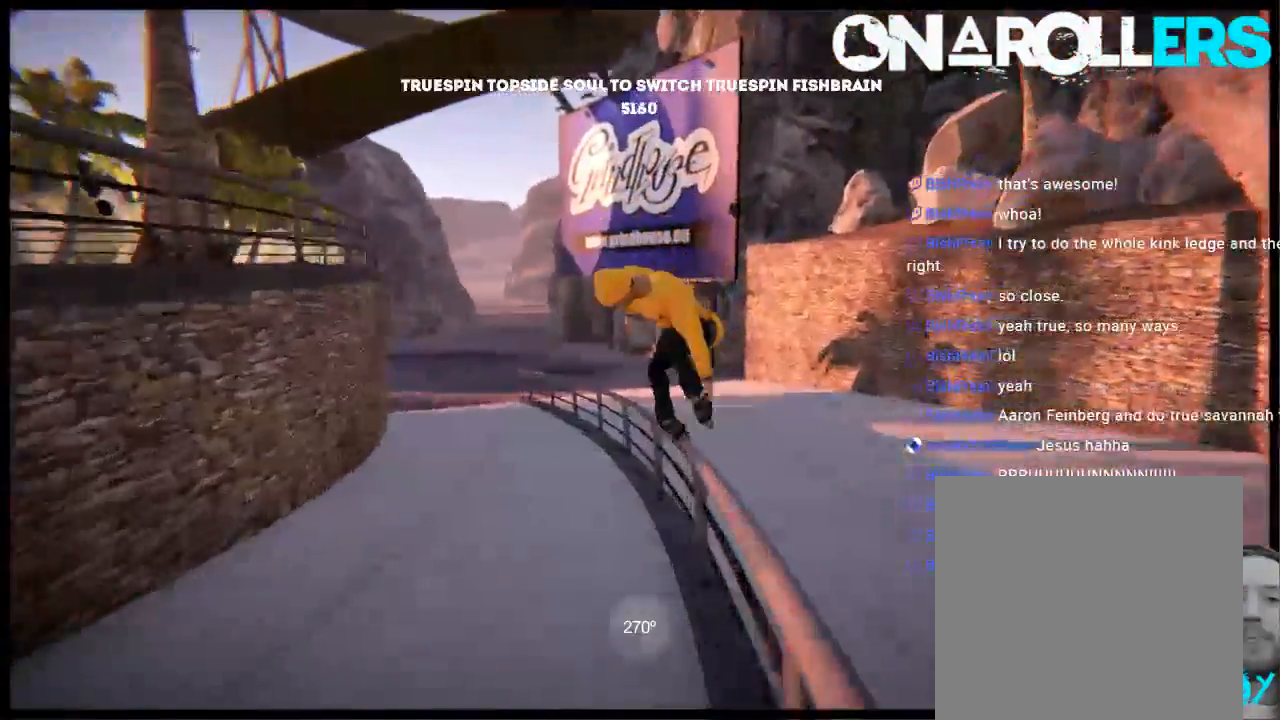
{"buttons": [], "left_stick": "center", "right_stick": "center", "events": []}
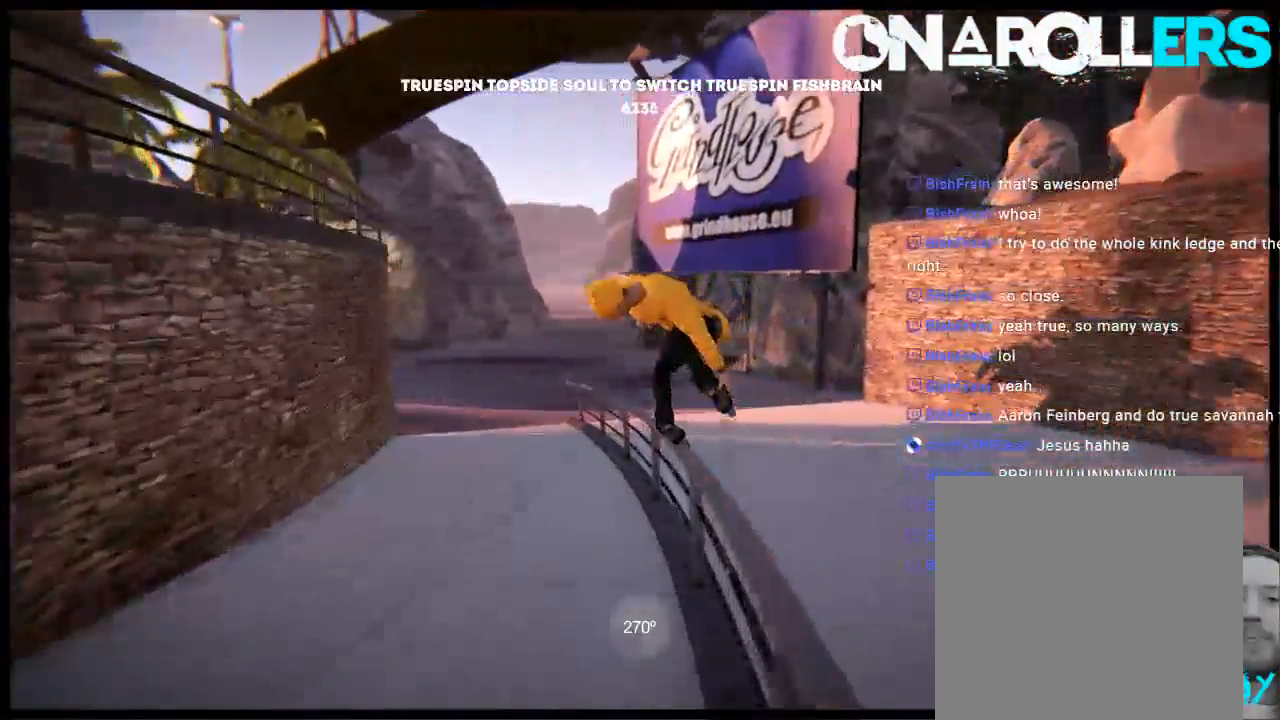
{"buttons": ["DPAD_LEFT"], "left_stick": "center", "right_stick": "center", "events": [[383, "DPAD_LEFT", "down"]]}
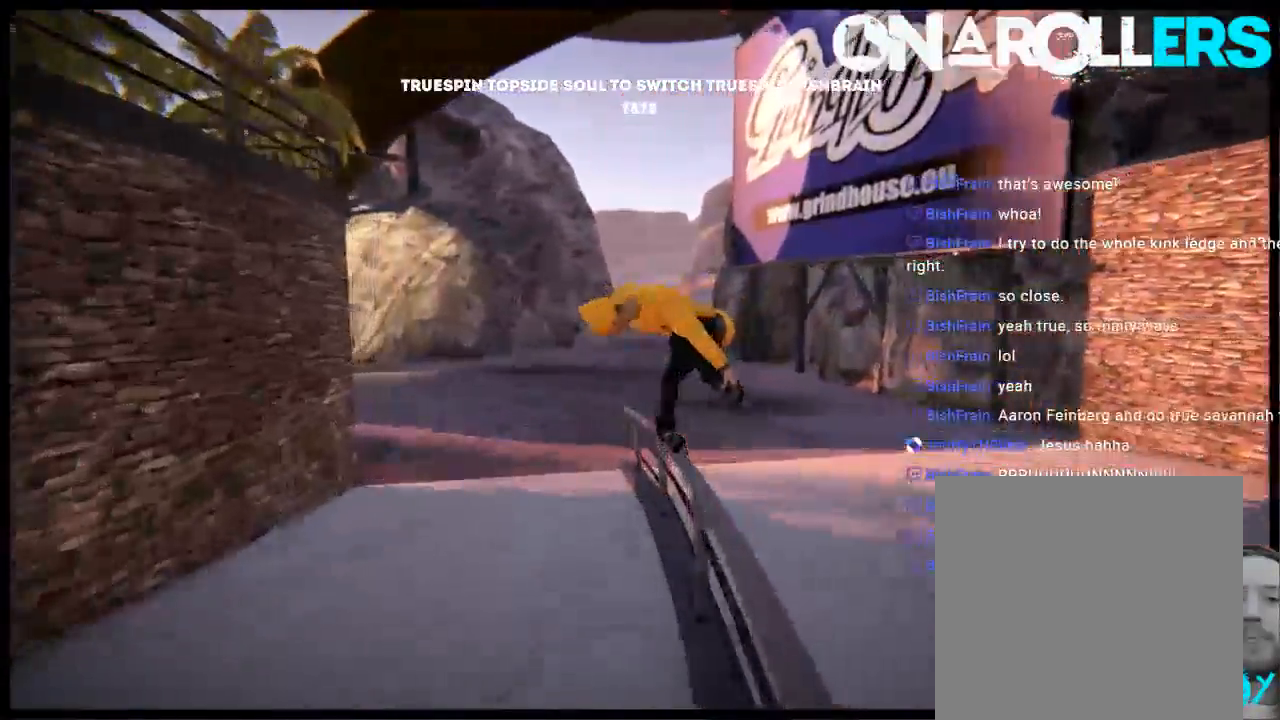
{"buttons": [], "left_stick": "center", "right_stick": "center", "events": [[450, "DPAD_LEFT", "up"]]}
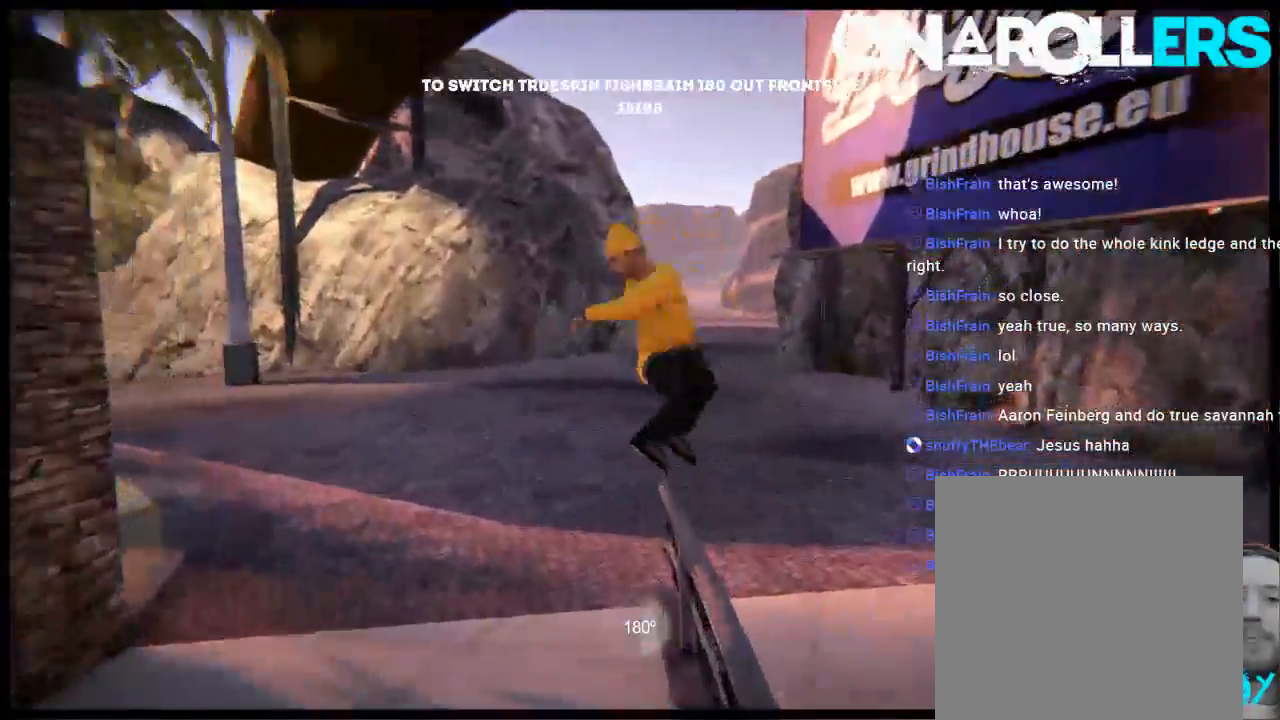
{"buttons": [], "left_stick": "left", "right_stick": "center", "events": [[117, "left_stick", "left"]]}
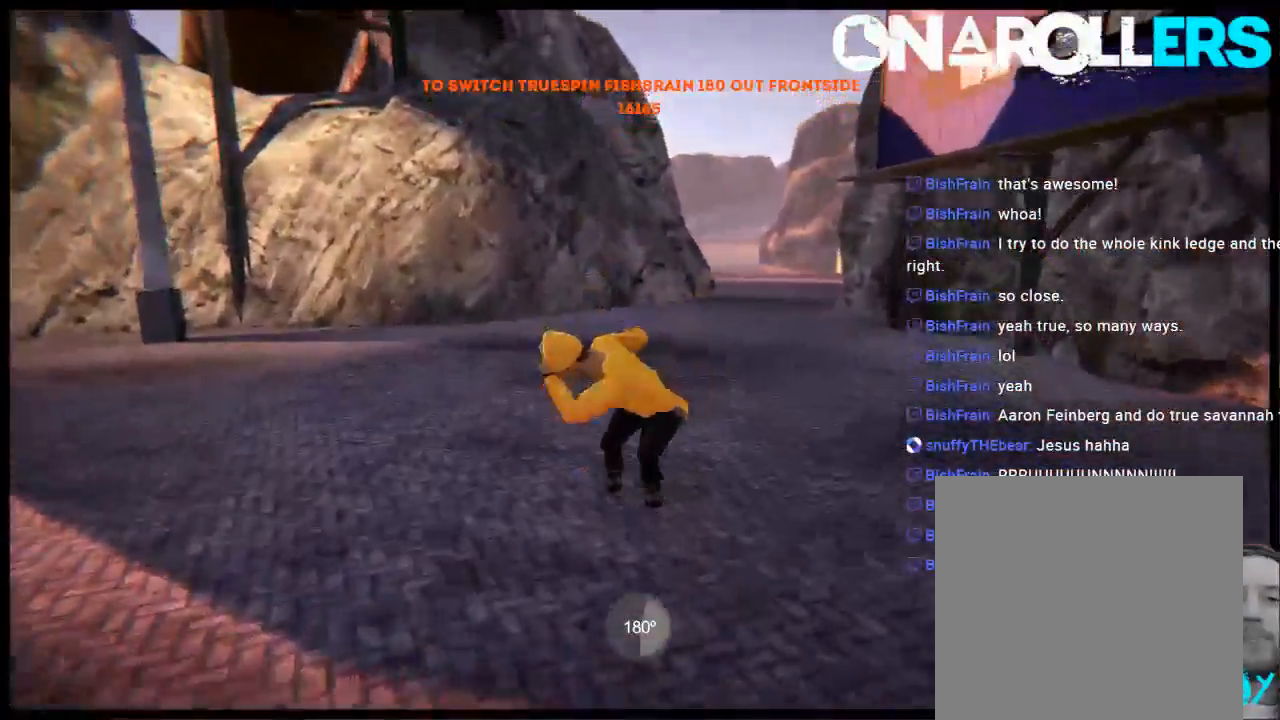
{"buttons": ["L2", "DPAD_UP"], "left_stick": "center", "right_stick": "center", "events": [[300, "left_stick", "center"], [367, "L2", "down"], [400, "DPAD_UP", "down"]]}
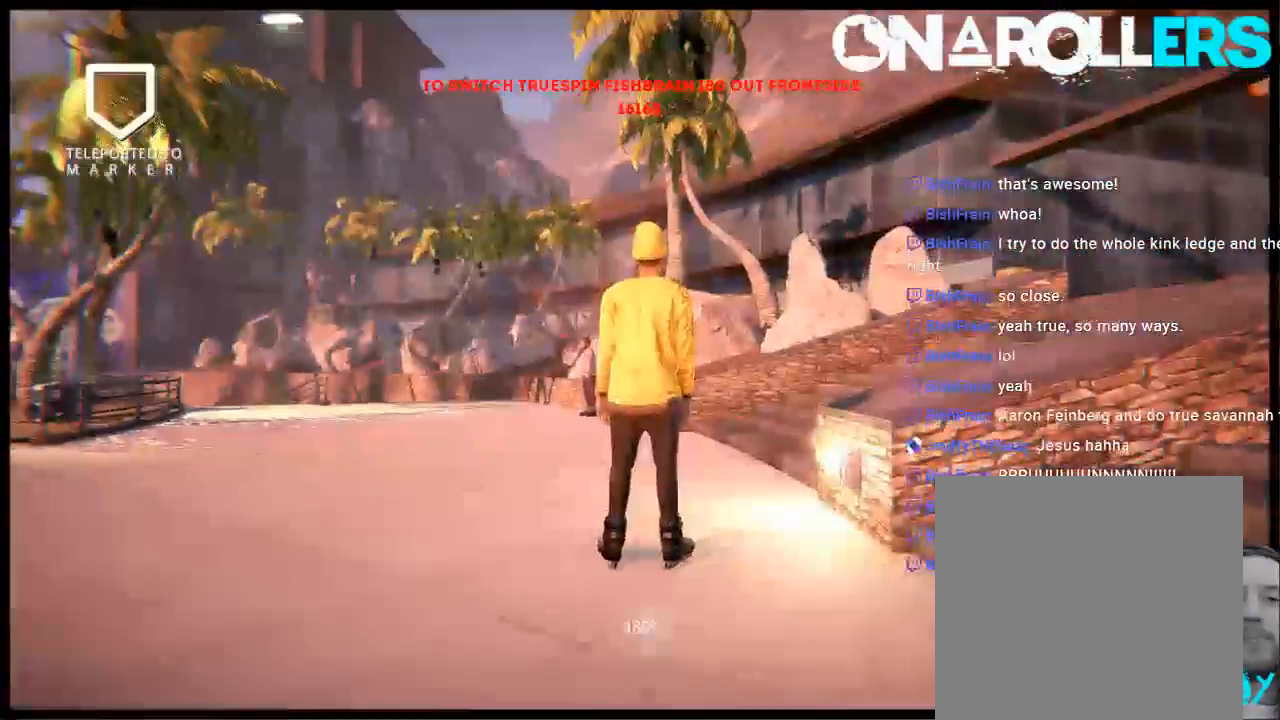
{"buttons": ["A"], "left_stick": "left", "right_stick": "center", "events": [[100, "DPAD_UP", "up"], [100, "L2", "up"], [167, "A", "down"], [233, "left_stick", "left"]]}
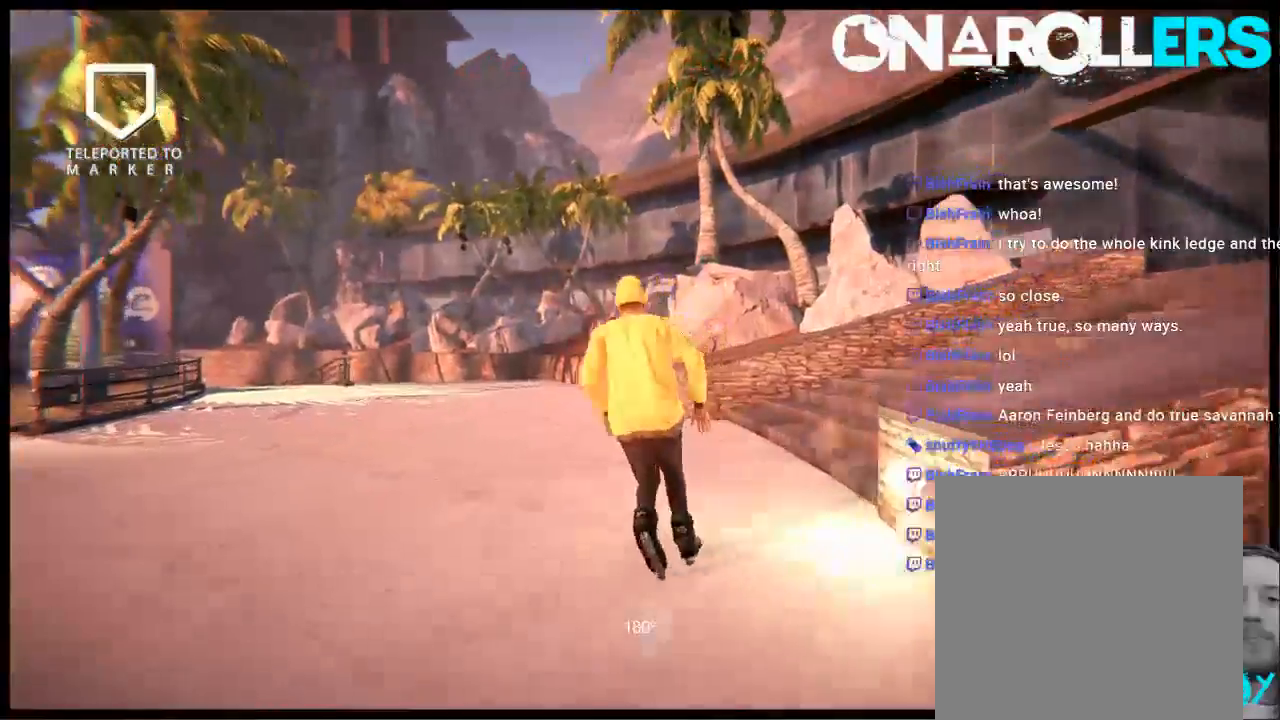
{"buttons": ["A"], "left_stick": "center", "right_stick": "center", "events": [[167, "left_stick", "center"]]}
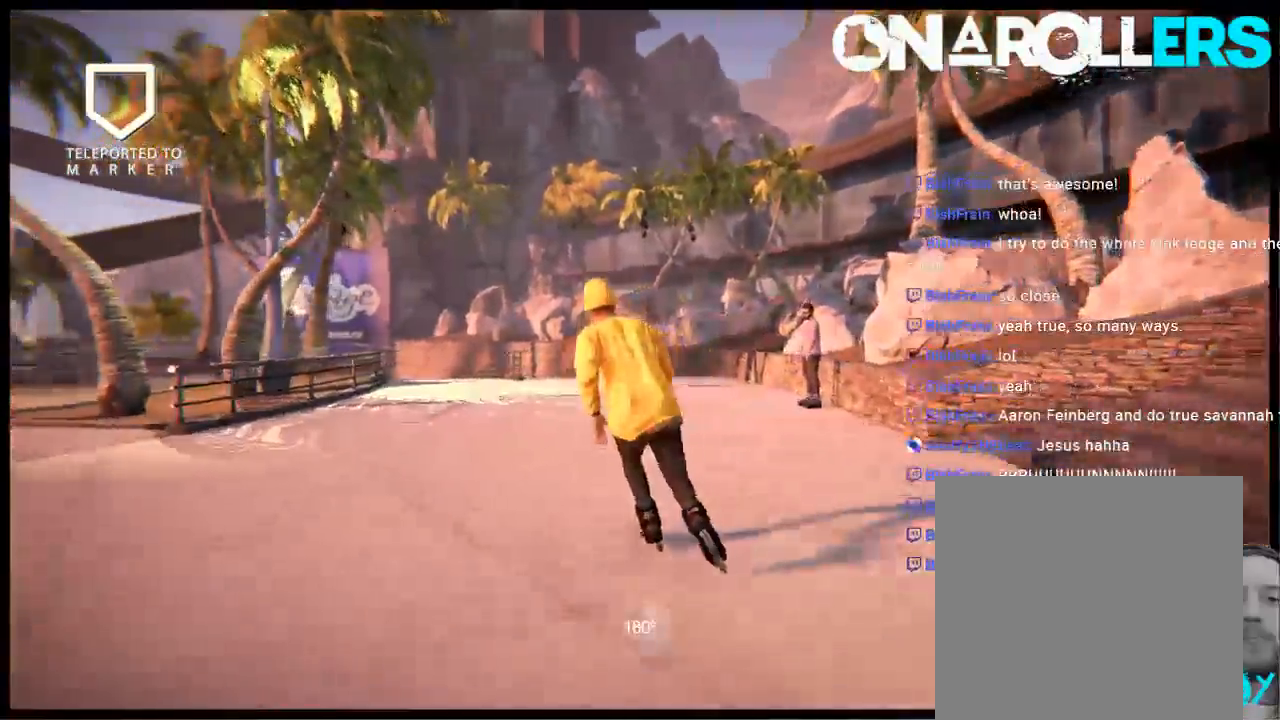
{"buttons": [], "left_stick": "center", "right_stick": "center", "events": [[217, "R1", "down"], [350, "R1", "up"], [383, "A", "up"]]}
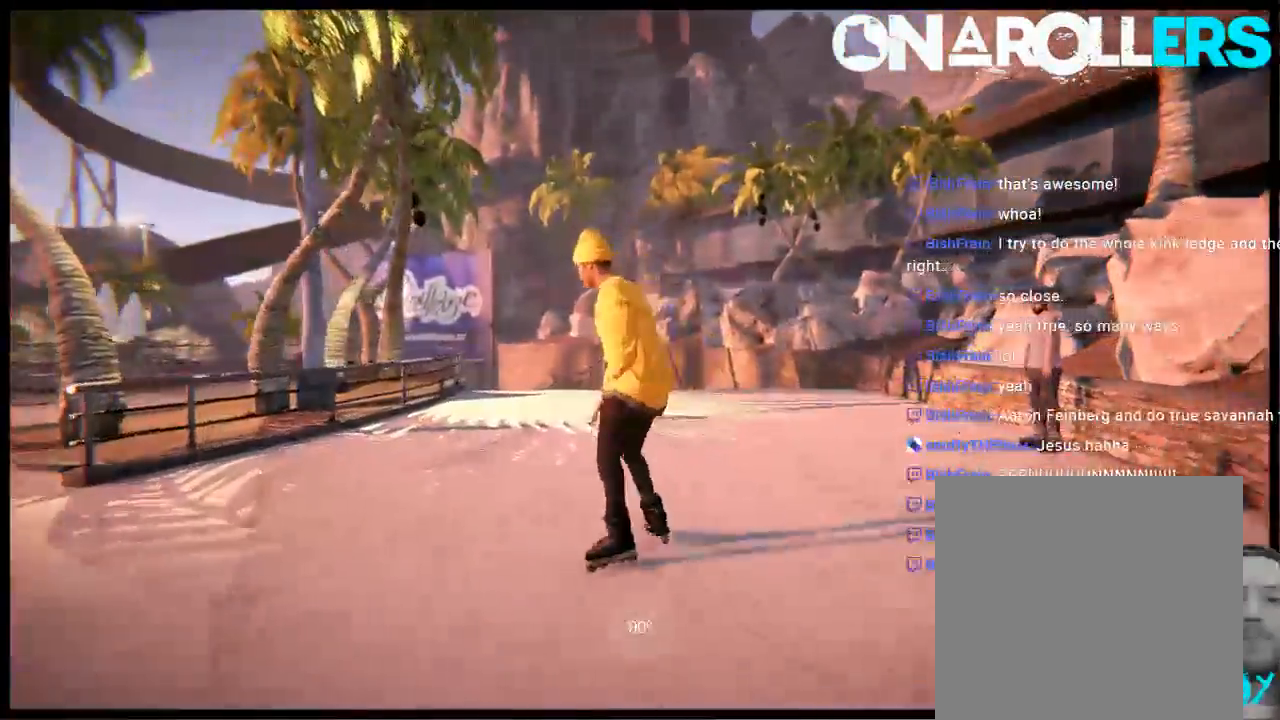
{"buttons": [], "left_stick": "center", "right_stick": "center", "events": []}
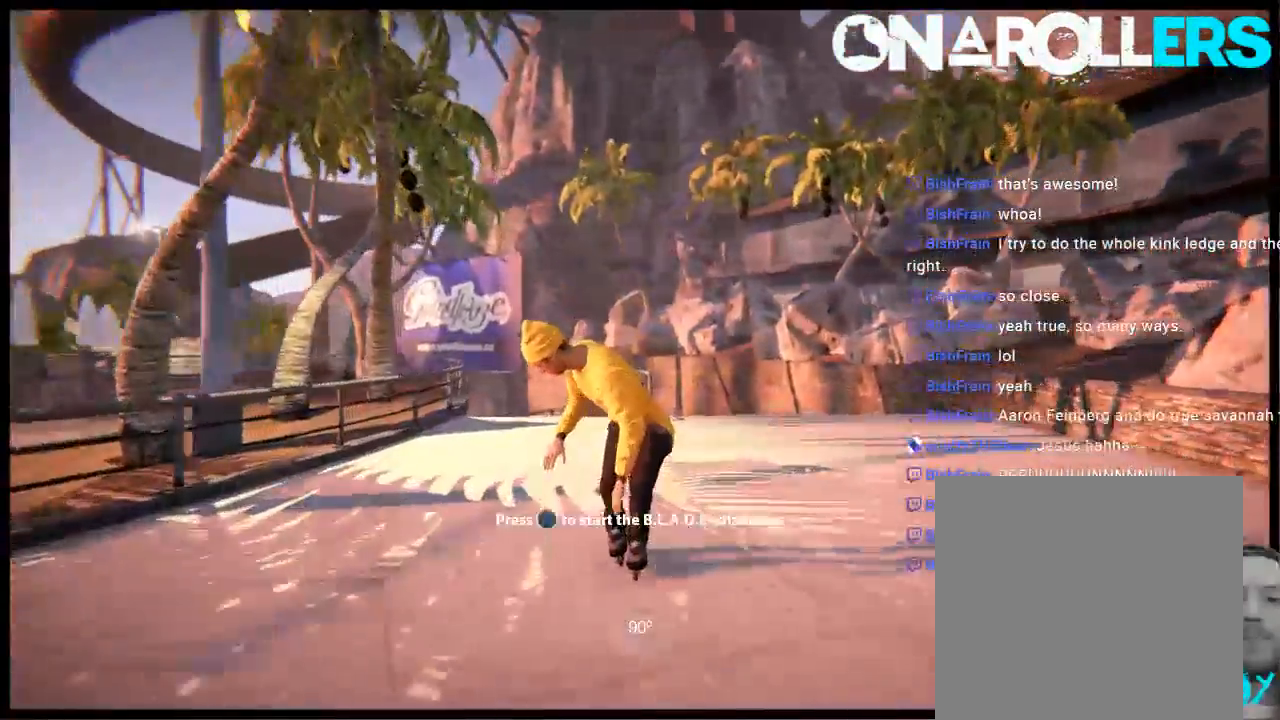
{"buttons": ["R2"], "left_stick": "center", "right_stick": "center", "events": [[350, "R2", "down"]]}
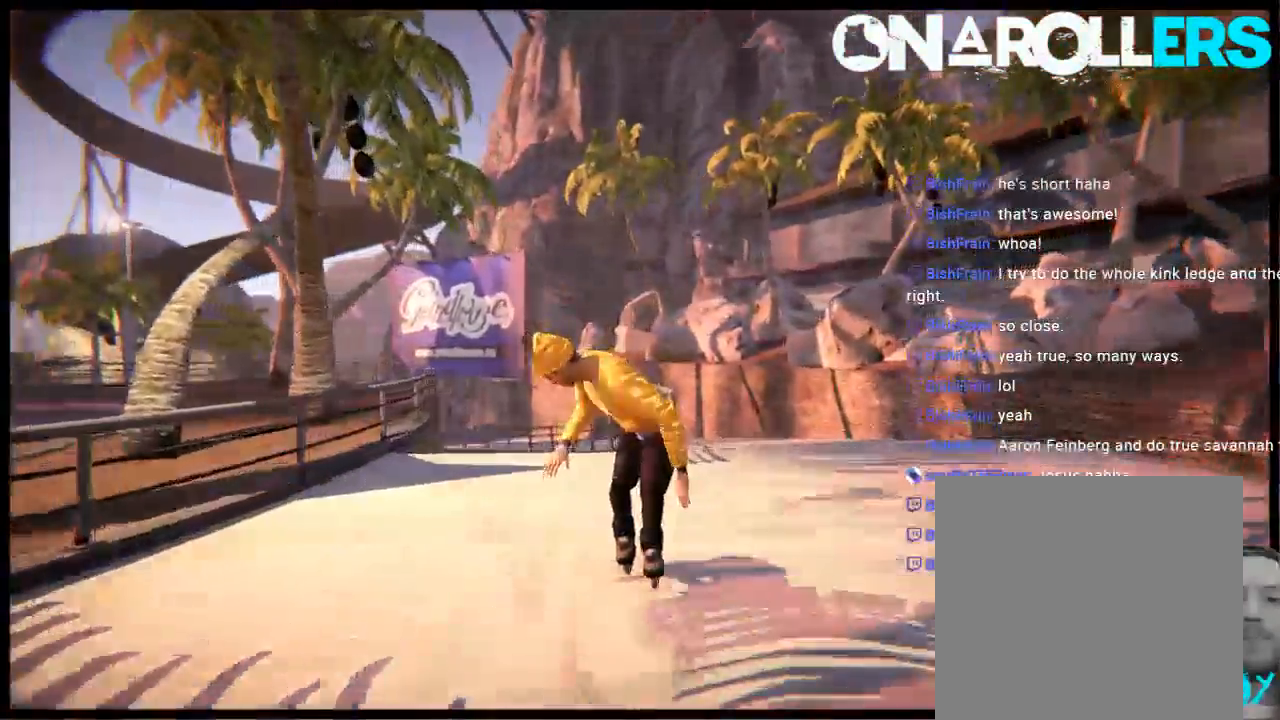
{"buttons": ["R1"], "left_stick": "up-right", "right_stick": "up", "events": [[33, "R1", "down"], [367, "R2", "up"], [367, "right_stick", "up"], [500, "left_stick", "up-right"]]}
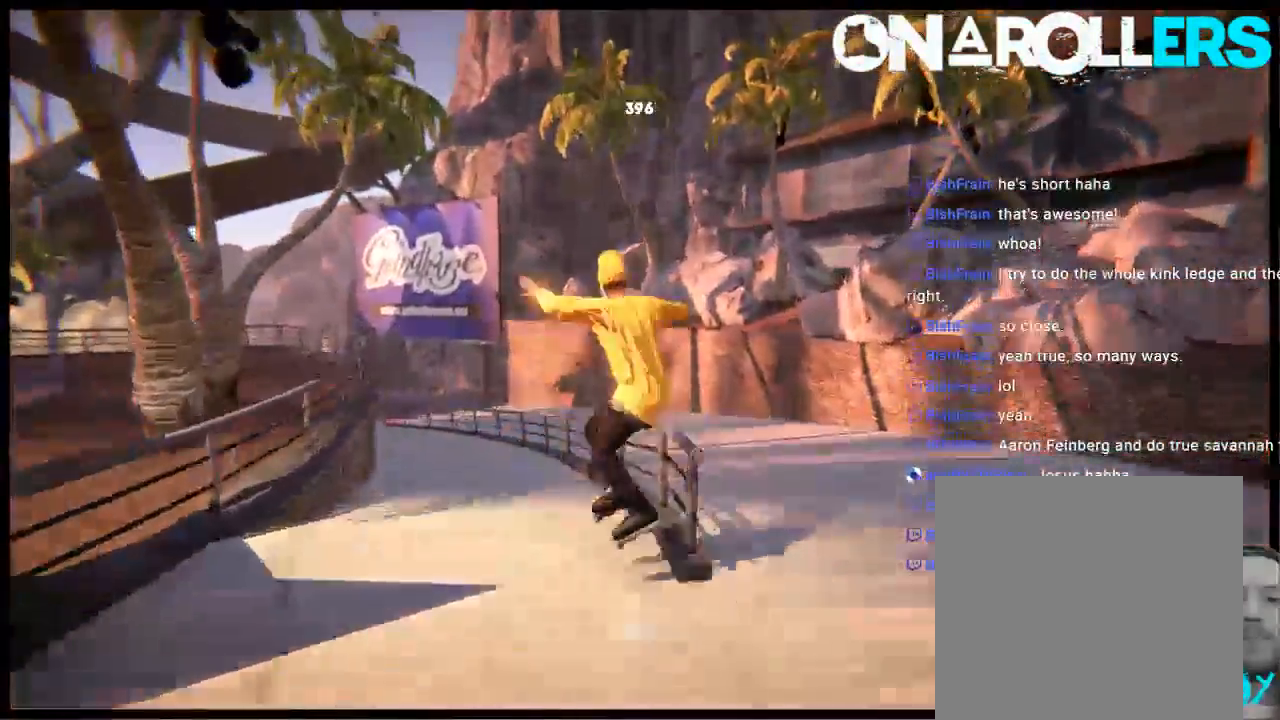
{"buttons": ["R1"], "left_stick": "center", "right_stick": "up", "events": [[333, "left_stick", "center"]]}
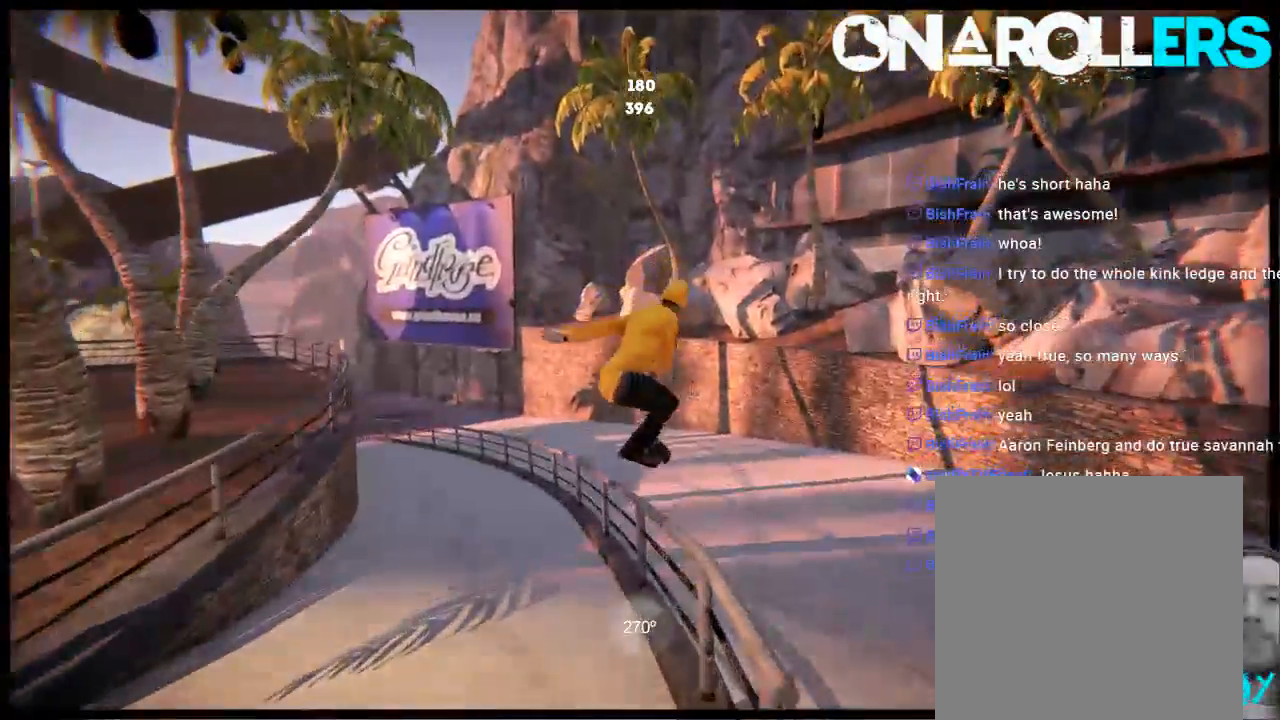
{"buttons": [], "left_stick": "center", "right_stick": "center", "events": [[100, "R1", "up"], [133, "DPAD_LEFT", "down"], [167, "right_stick", "center"], [300, "DPAD_LEFT", "up"]]}
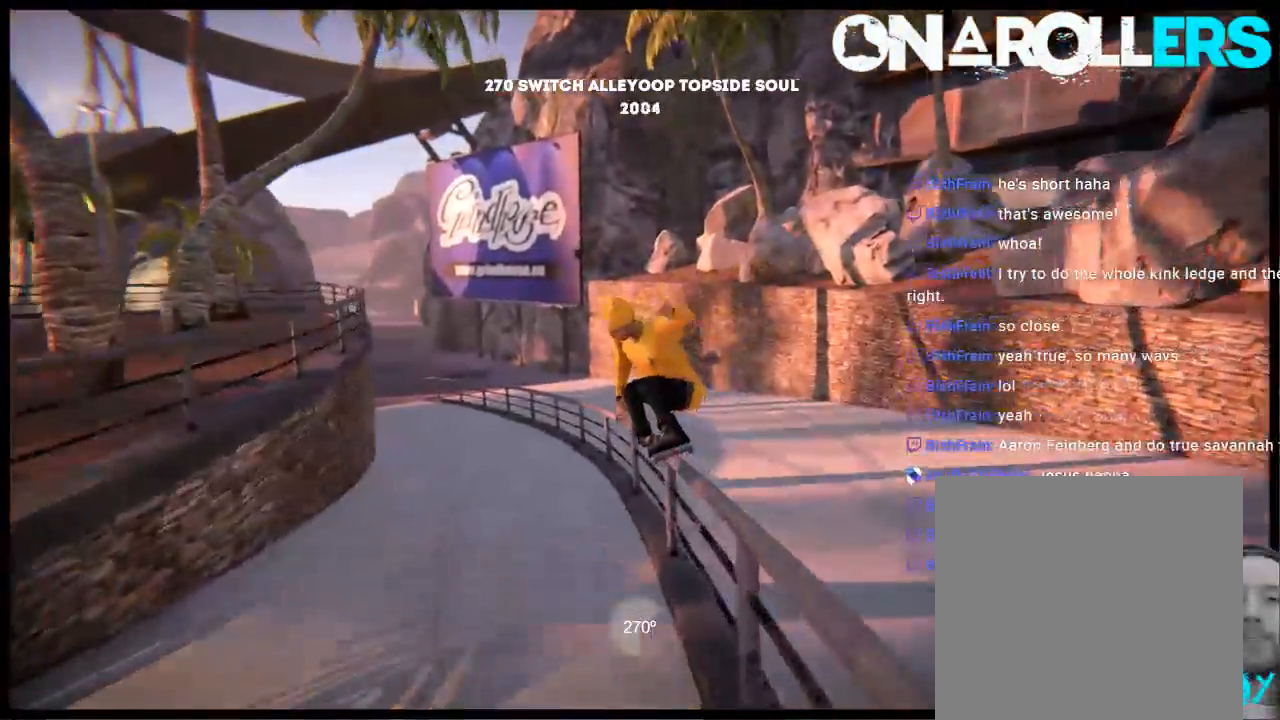
{"buttons": [], "left_stick": "center", "right_stick": "center", "events": [[133, "DPAD_RIGHT", "down"], [250, "DPAD_RIGHT", "up"]]}
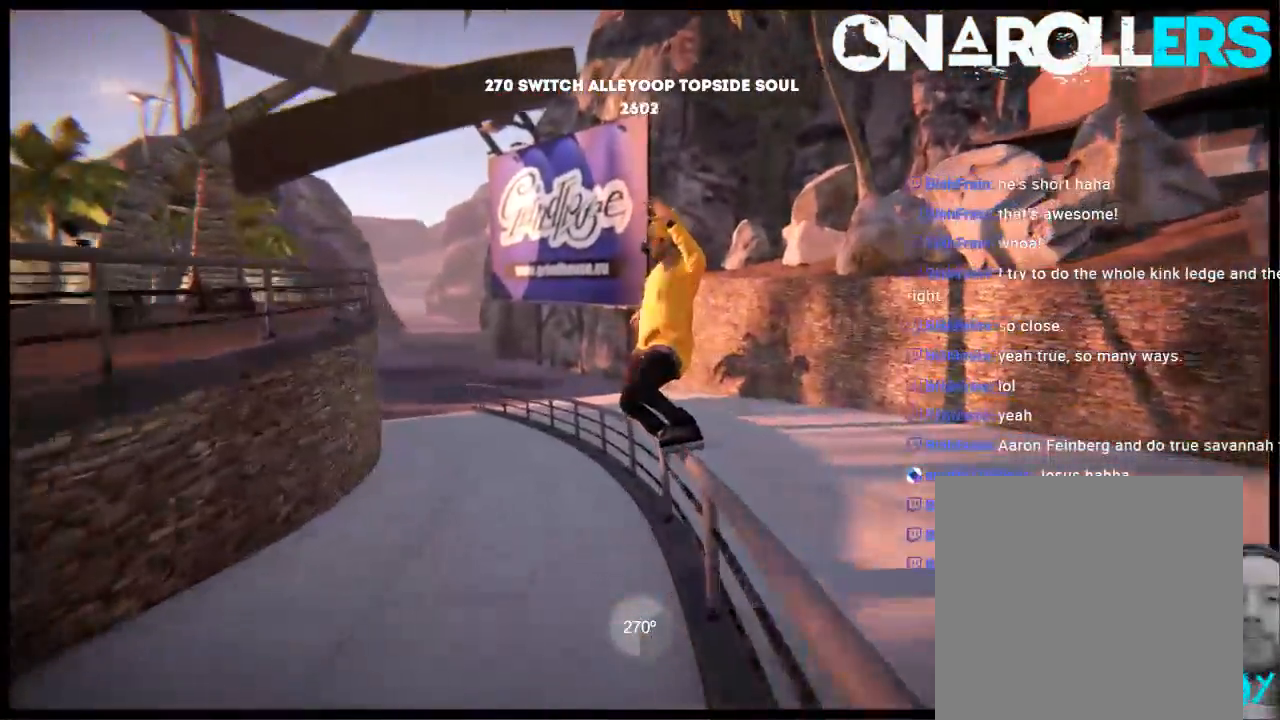
{"buttons": [], "left_stick": "center", "right_stick": "center", "events": [[50, "DPAD_LEFT", "down"], [183, "DPAD_LEFT", "up"]]}
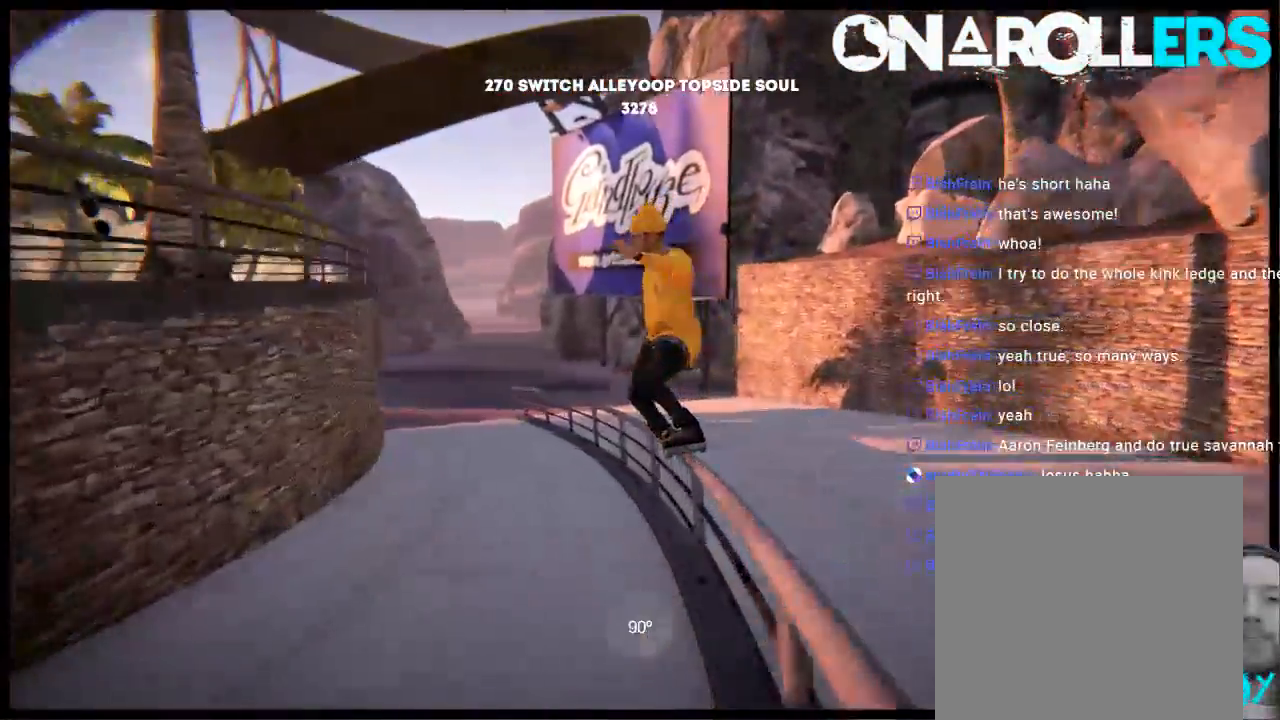
{"buttons": [], "left_stick": "up-right", "right_stick": "up", "events": [[183, "R2", "down"], [317, "R2", "up"], [383, "right_stick", "up"], [483, "left_stick", "up-right"]]}
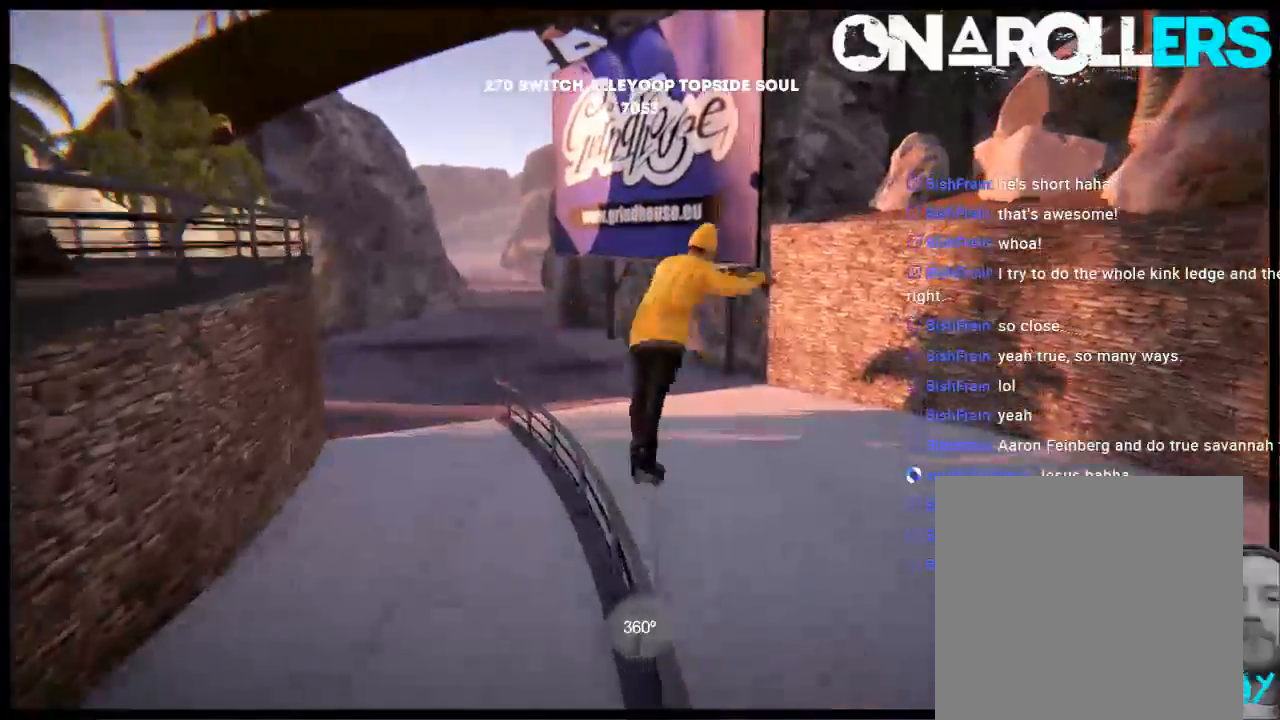
{"buttons": [], "left_stick": "center", "right_stick": "center", "events": [[300, "left_stick", "center"], [300, "right_stick", "center"]]}
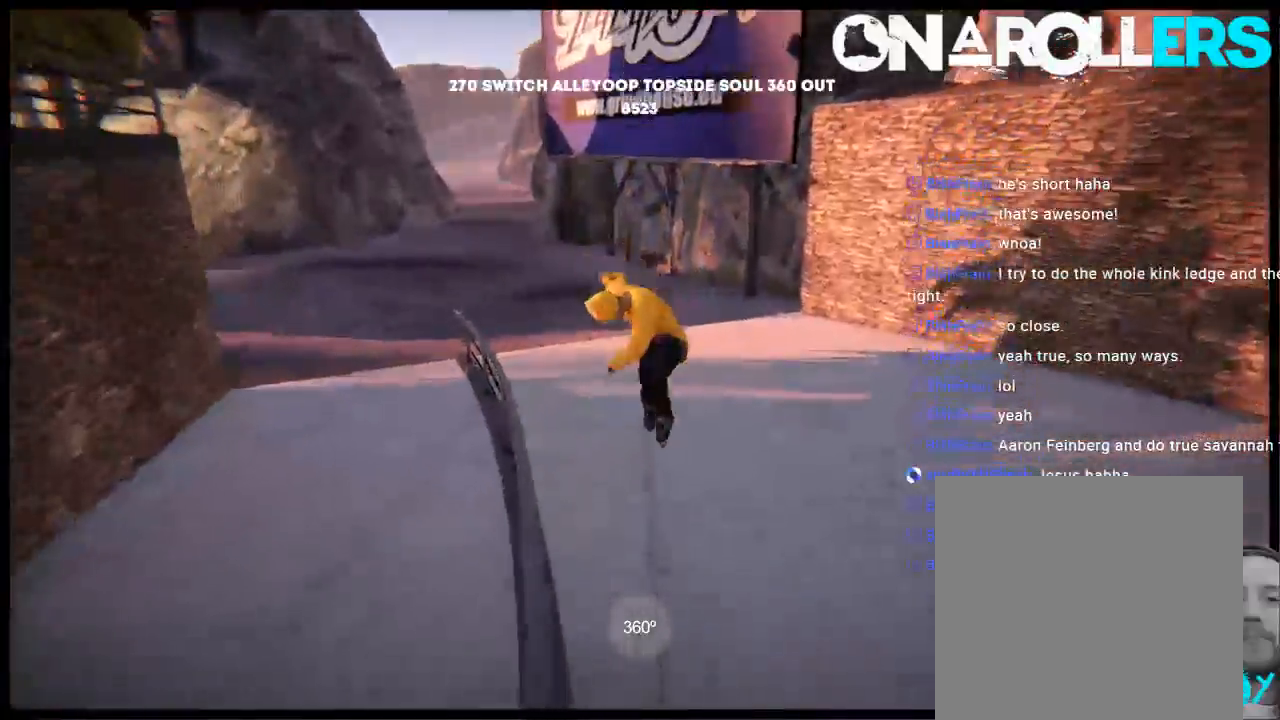
{"buttons": [], "left_stick": "left", "right_stick": "center", "events": [[133, "left_stick", "left"], [367, "left_stick", "center"], [433, "left_stick", "left"]]}
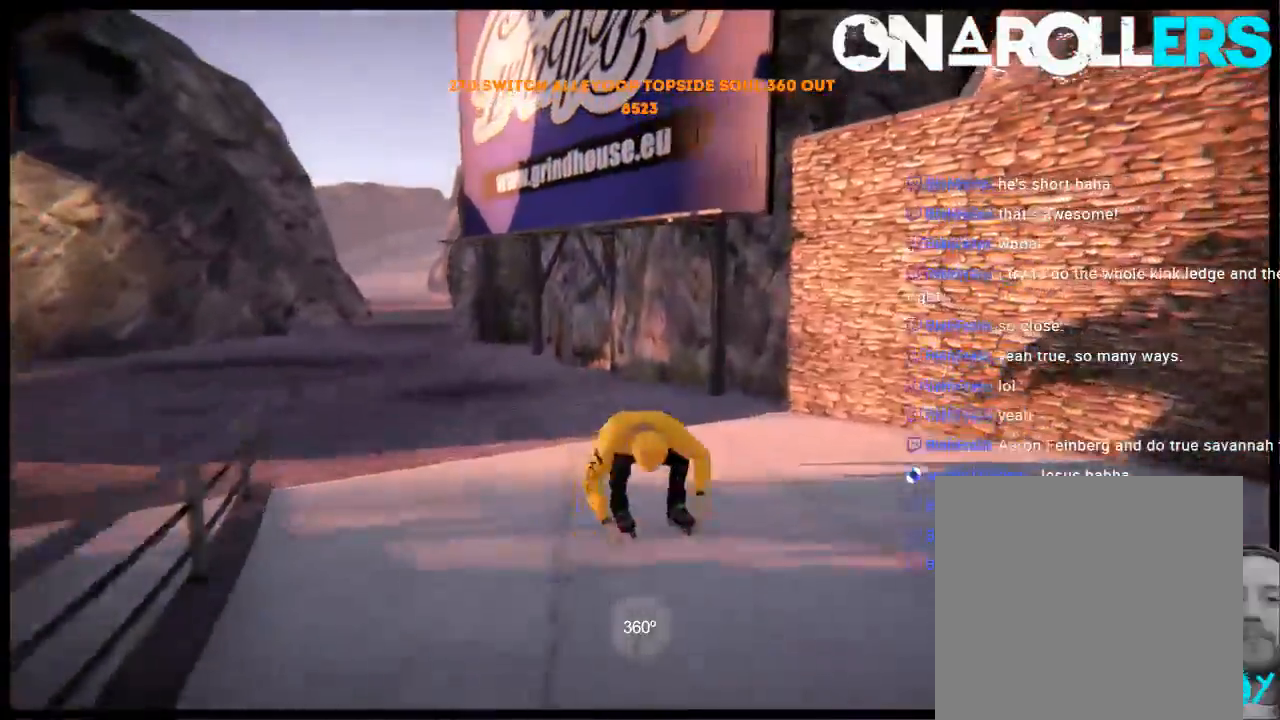
{"buttons": [], "left_stick": "left", "right_stick": "center", "events": []}